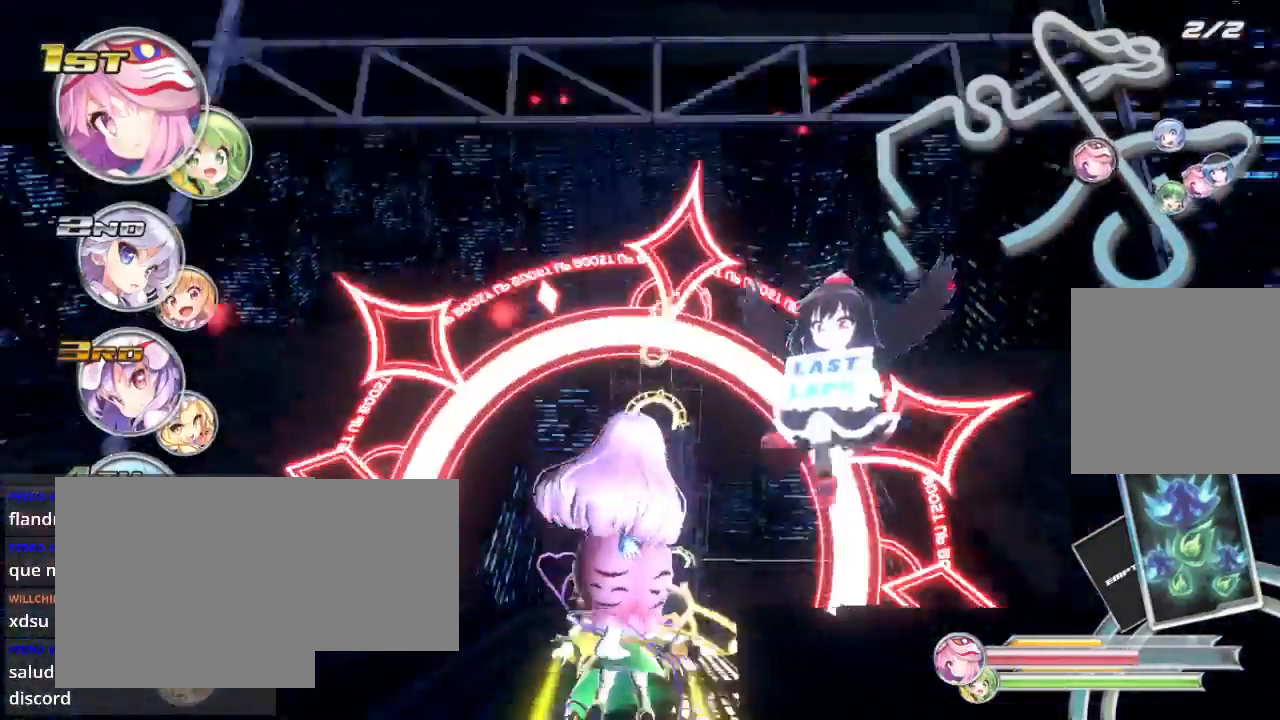
Gameplay with a controller (Xbox layout); each line is a JSON object with the inputs held at the frame after it. "events" lists button and stick changes between this image and that frame as [ms after this image, input, new state], when the widget could be followed in between.
{"buttons": ["R2"], "left_stick": "down", "right_stick": "center", "events": [[33, "left_stick", "center"], [133, "left_stick", "down"]]}
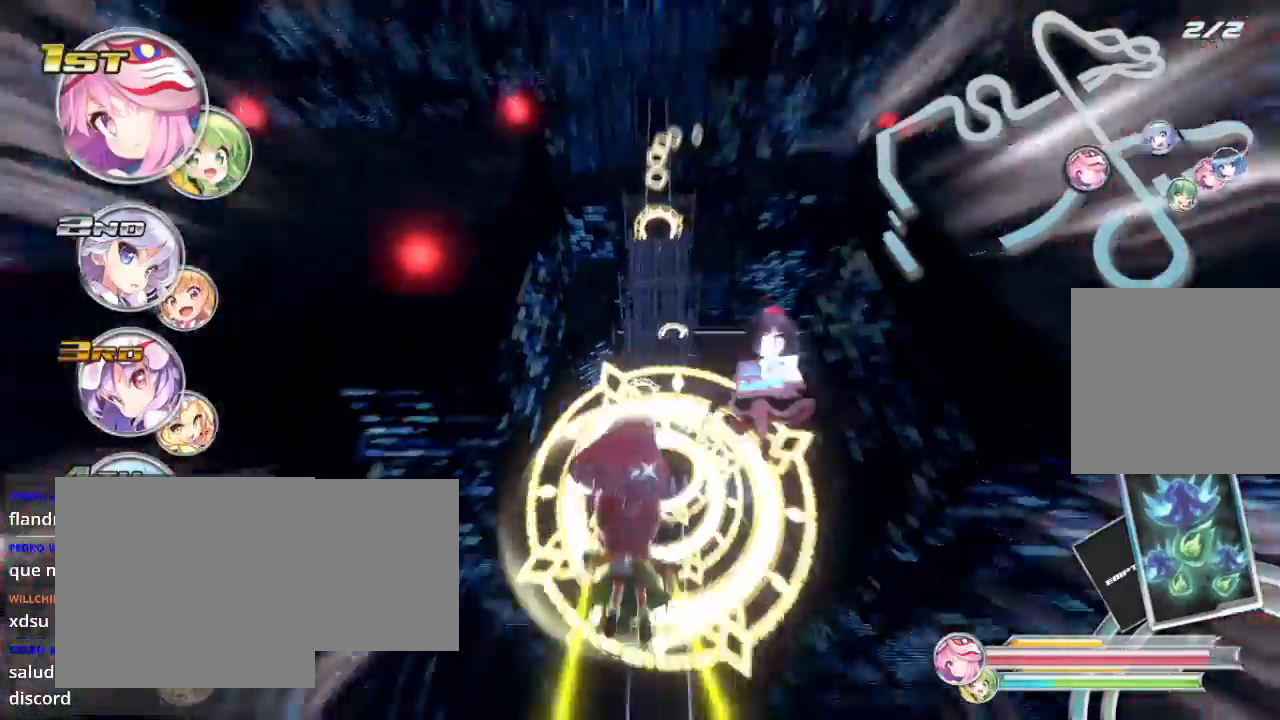
{"buttons": ["R2"], "left_stick": "down", "right_stick": "center", "events": []}
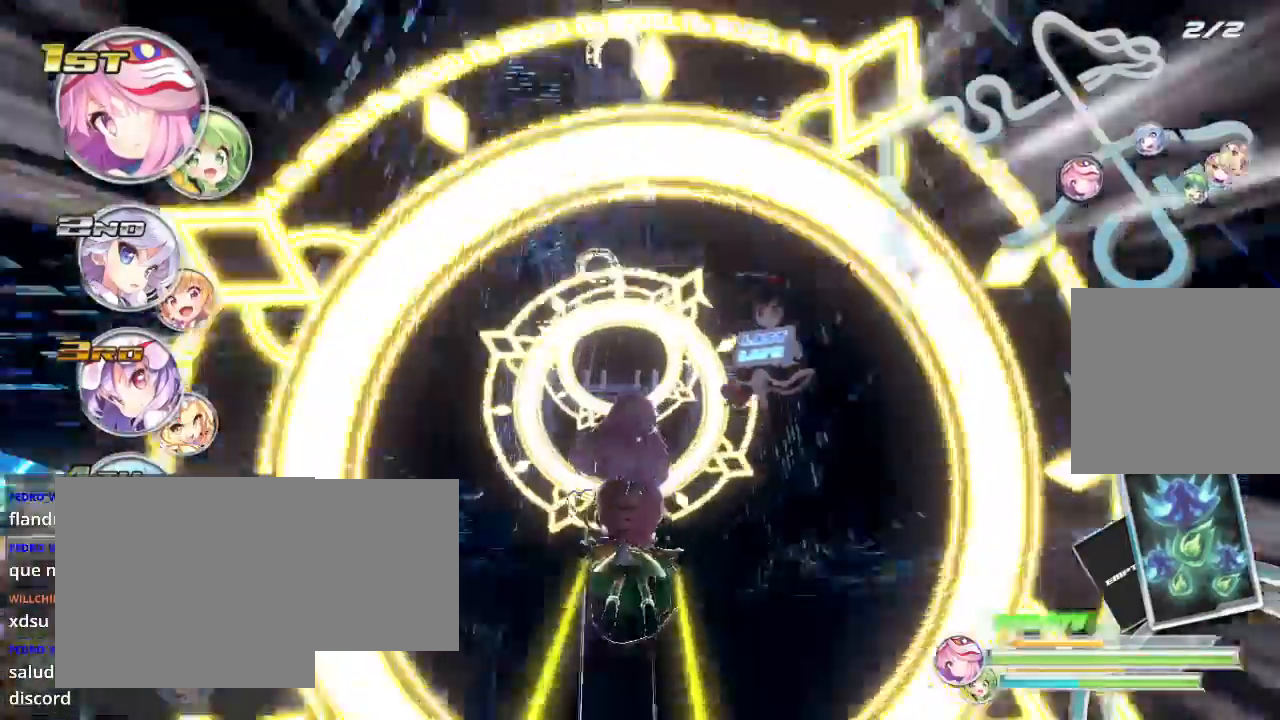
{"buttons": ["R2"], "left_stick": "down", "right_stick": "center", "events": []}
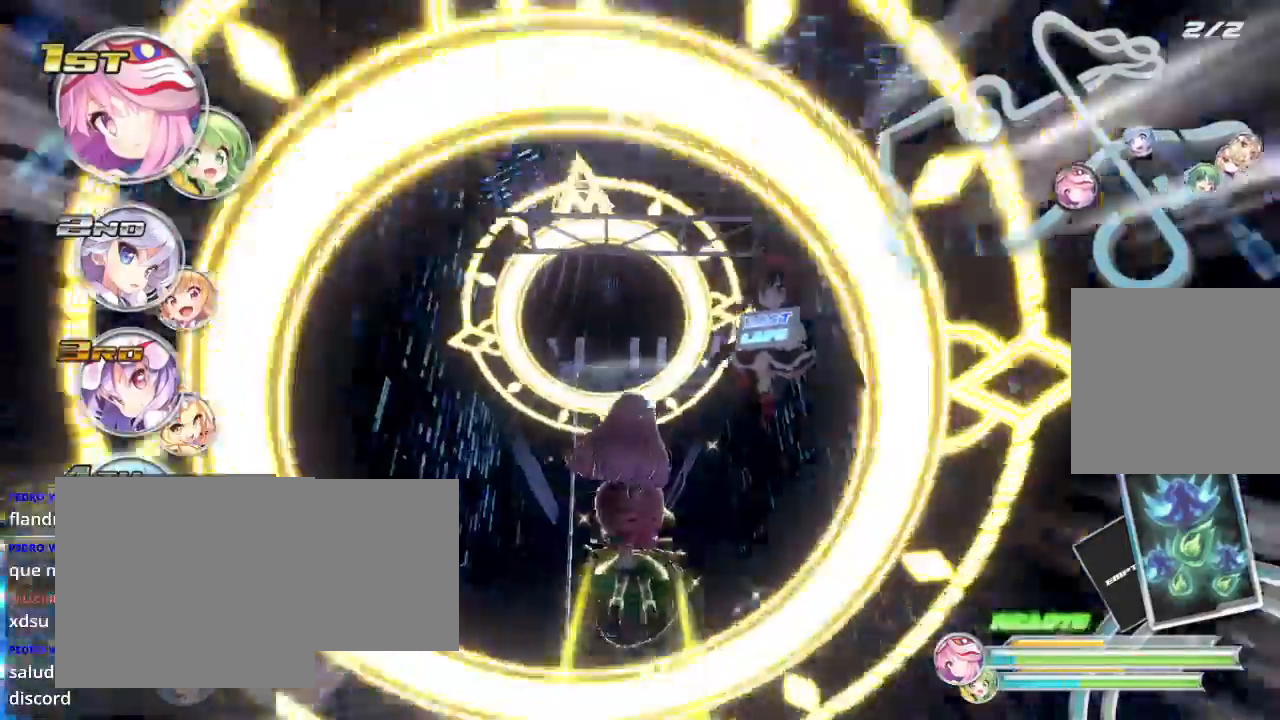
{"buttons": ["R2"], "left_stick": "down", "right_stick": "center", "events": []}
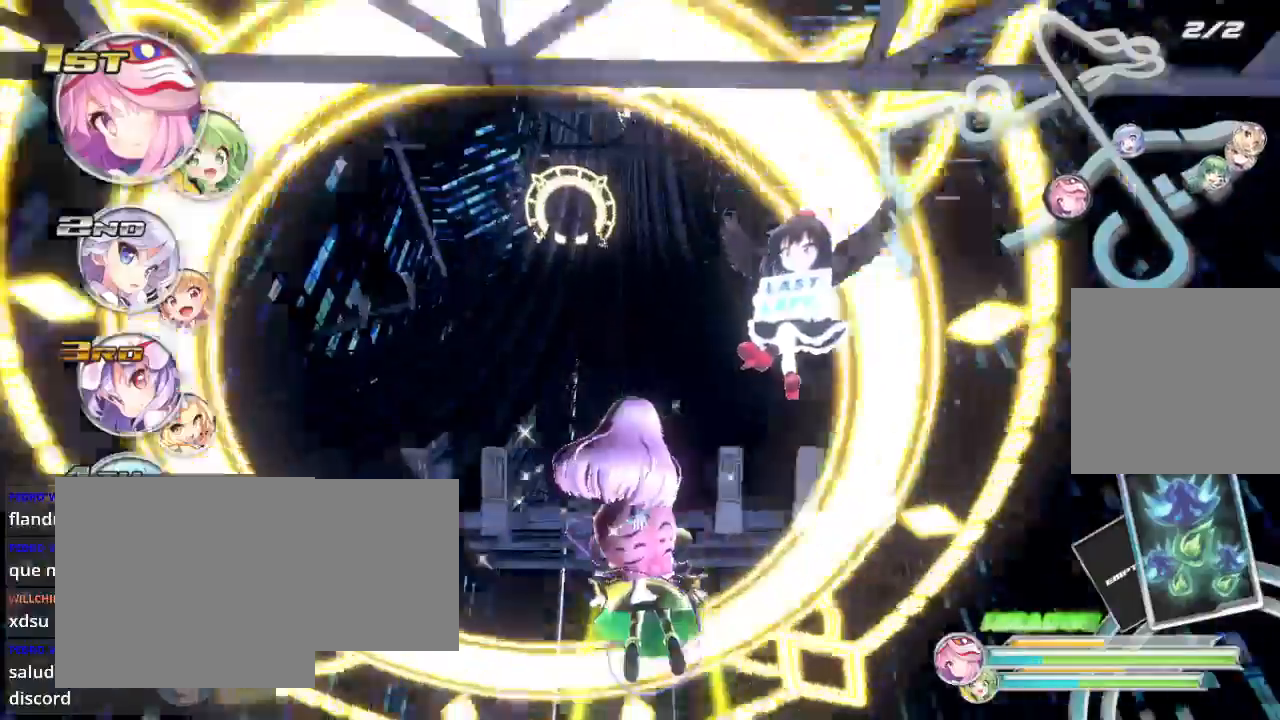
{"buttons": ["R2"], "left_stick": "center", "right_stick": "center", "events": [[33, "left_stick", "down-left"], [300, "left_stick", "center"]]}
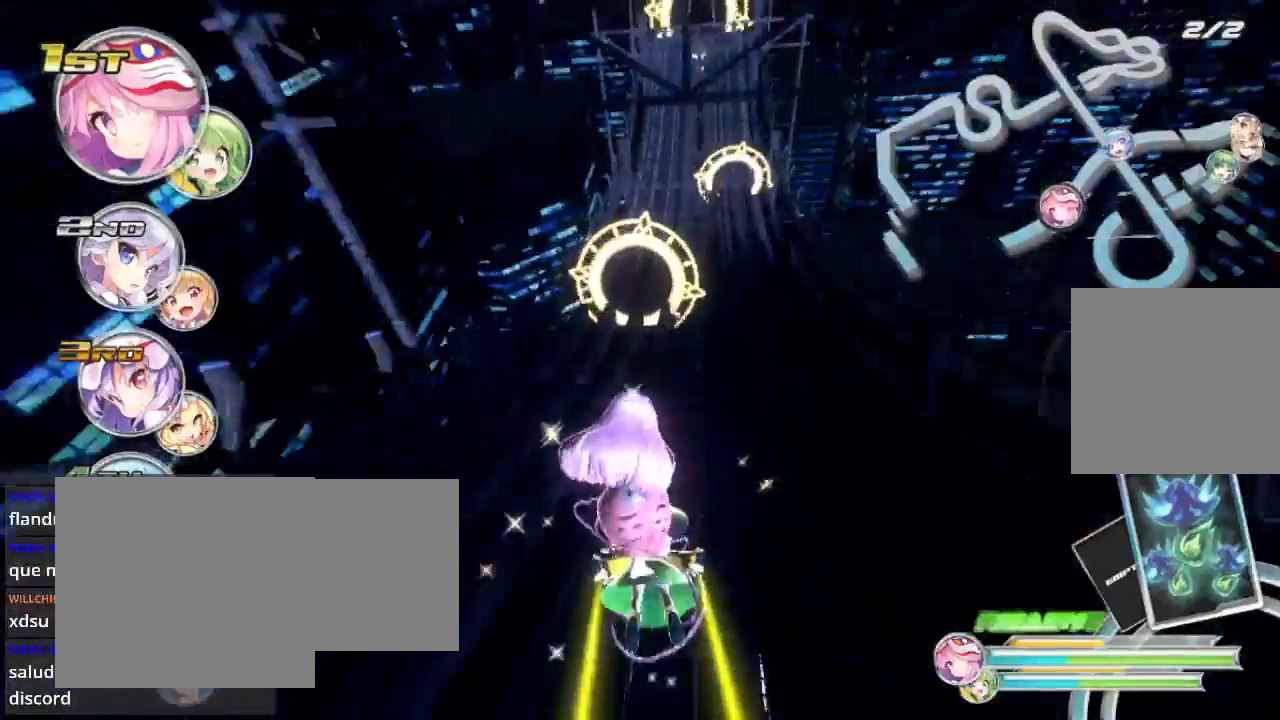
{"buttons": ["L2", "R2"], "left_stick": "right", "right_stick": "center", "events": [[300, "left_stick", "right"], [500, "L2", "down"]]}
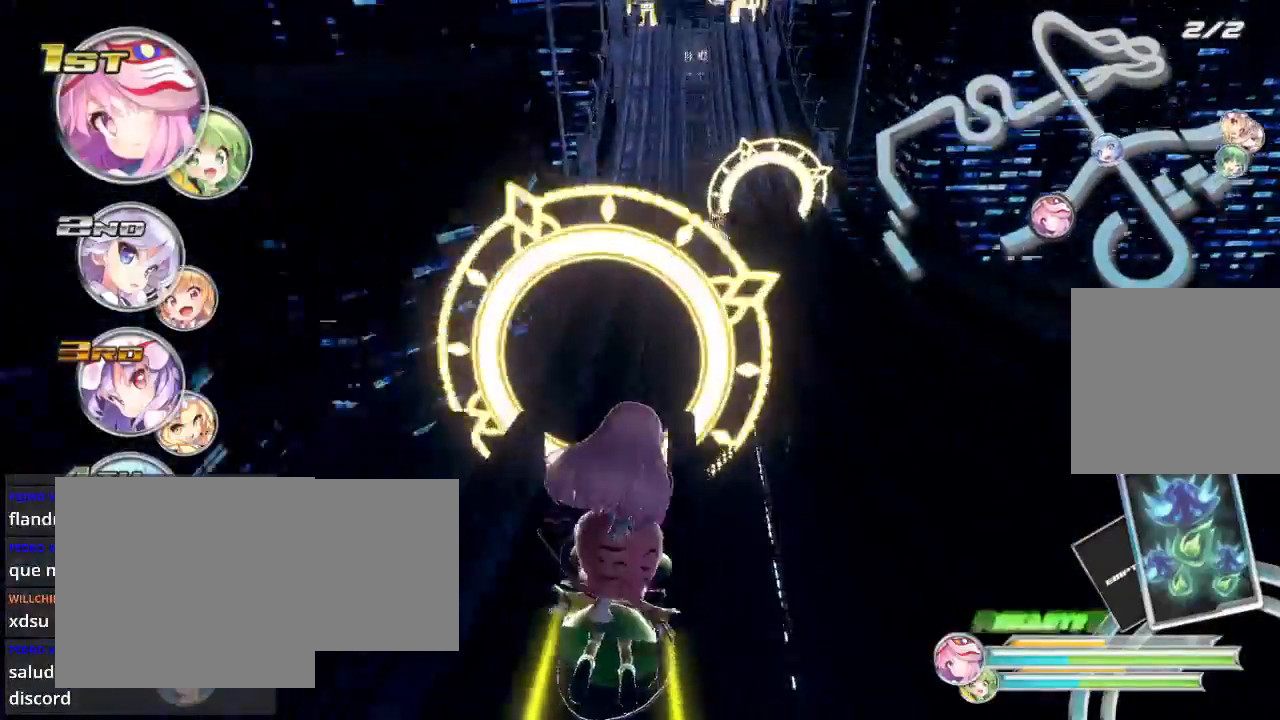
{"buttons": ["R2"], "left_stick": "center", "right_stick": "center", "events": [[200, "L2", "up"], [400, "left_stick", "center"]]}
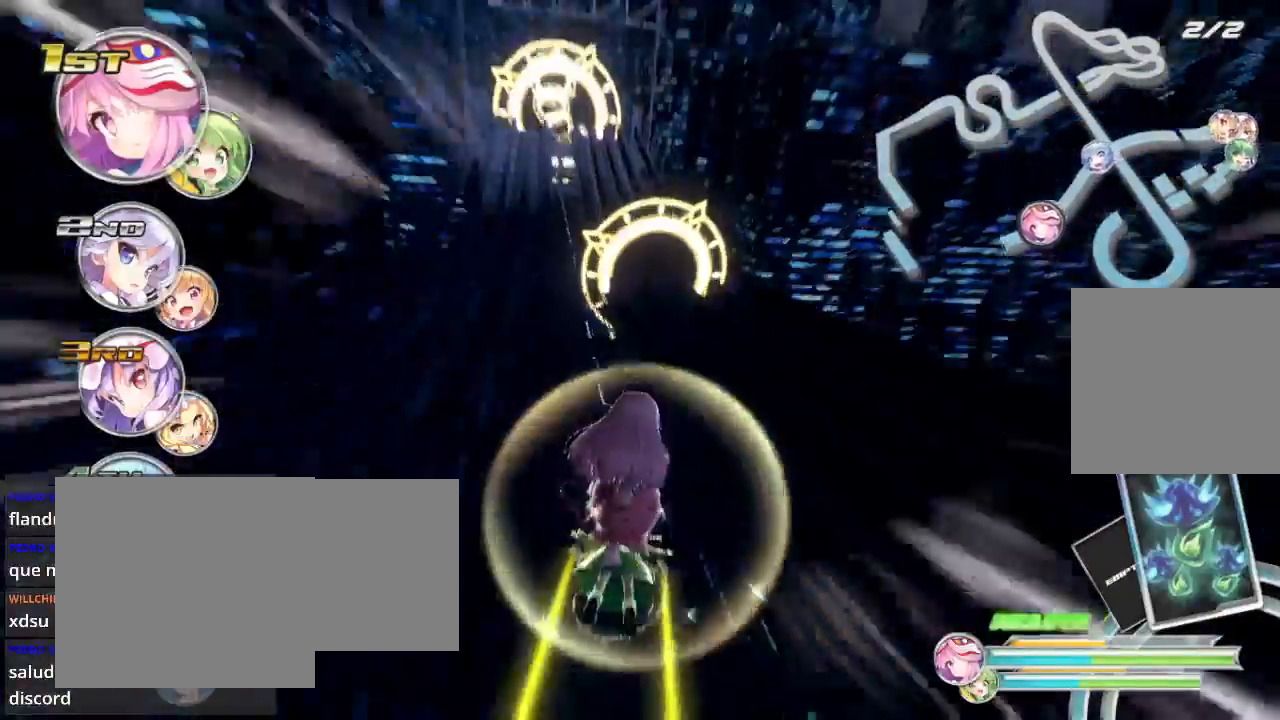
{"buttons": ["R2"], "left_stick": "center", "right_stick": "center", "events": [[333, "left_stick", "left"], [500, "left_stick", "center"]]}
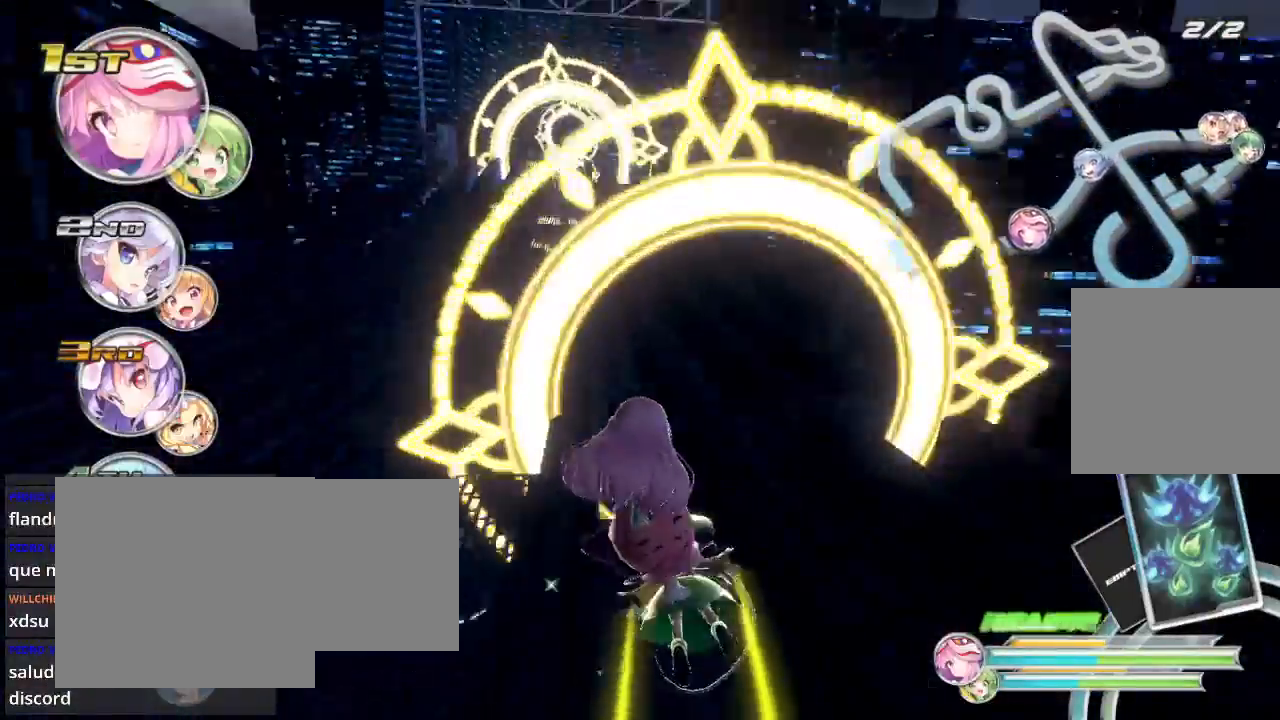
{"buttons": ["R2"], "left_stick": "center", "right_stick": "center", "events": [[300, "left_stick", "left"], [400, "left_stick", "center"]]}
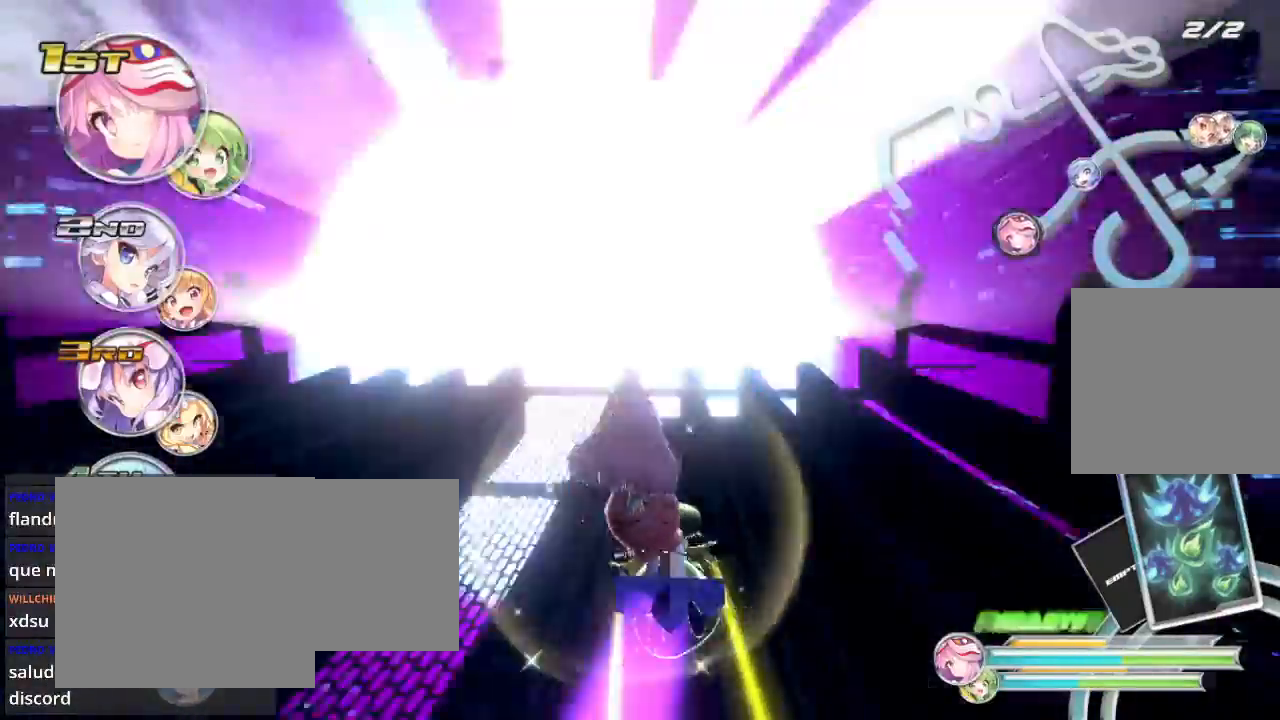
{"buttons": ["R2"], "left_stick": "center", "right_stick": "center", "events": [[300, "left_stick", "right"], [433, "left_stick", "center"]]}
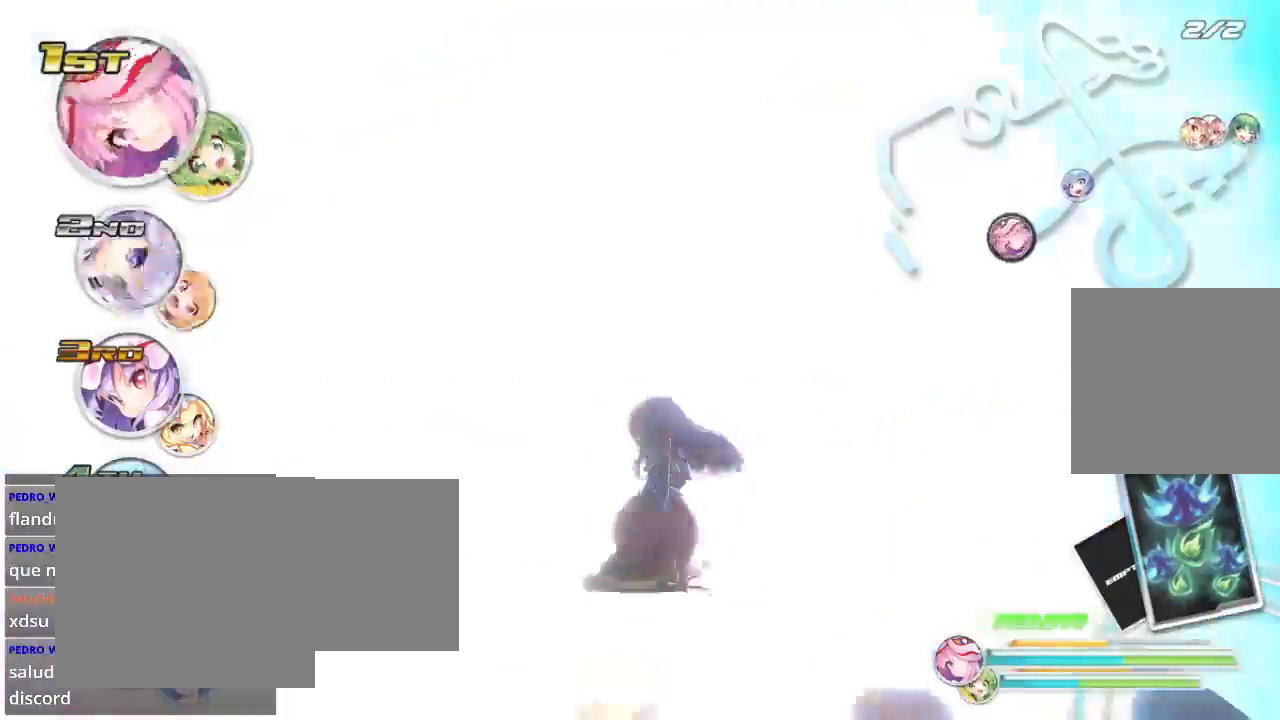
{"buttons": ["R2"], "left_stick": "up", "right_stick": "center", "events": [[33, "left_stick", "left"], [100, "A", "down"], [100, "left_stick", "center"], [200, "A", "up"], [267, "left_stick", "right"], [433, "left_stick", "up"]]}
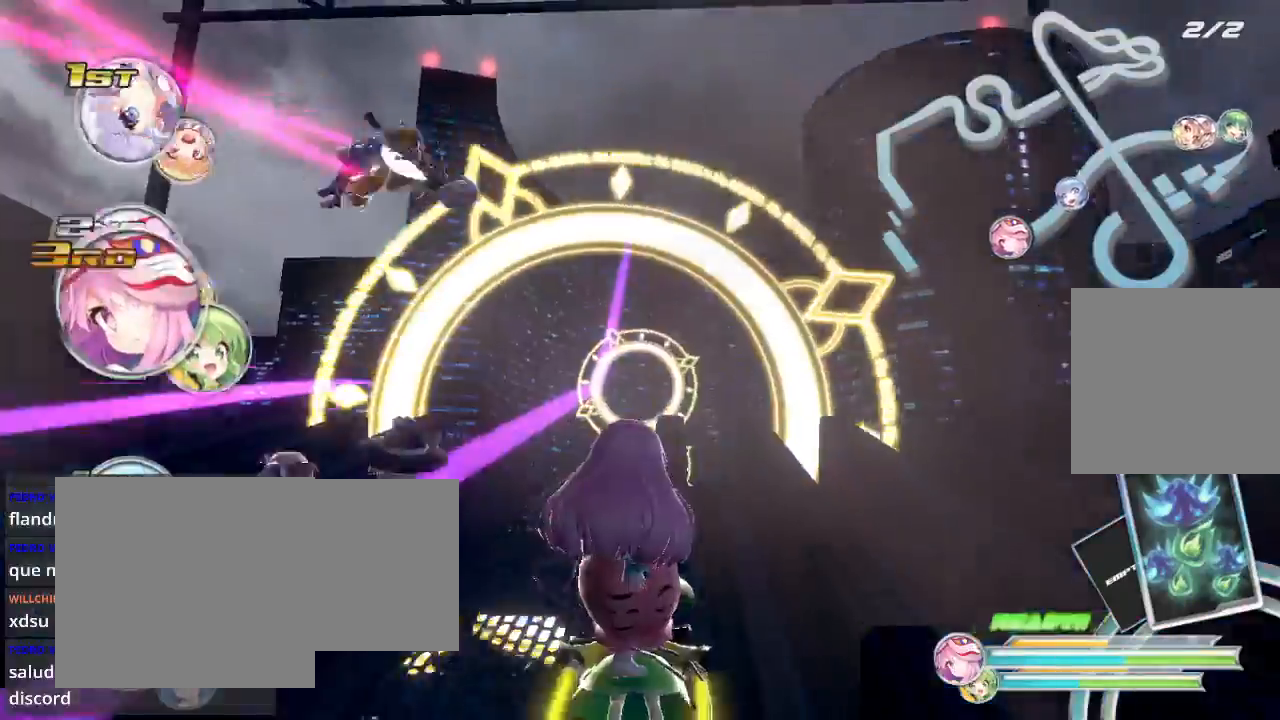
{"buttons": ["R2"], "left_stick": "up", "right_stick": "center", "events": [[100, "A", "down"], [200, "A", "up"]]}
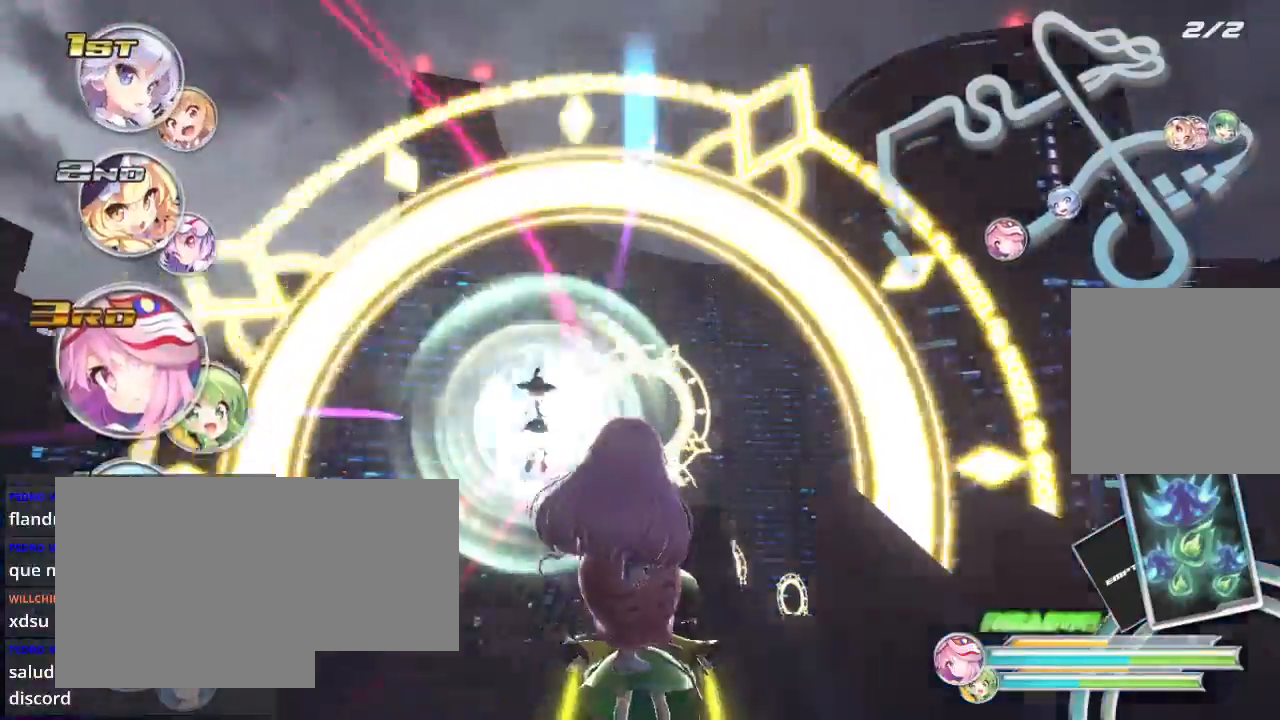
{"buttons": ["R2"], "left_stick": "center", "right_stick": "center", "events": [[467, "left_stick", "center"]]}
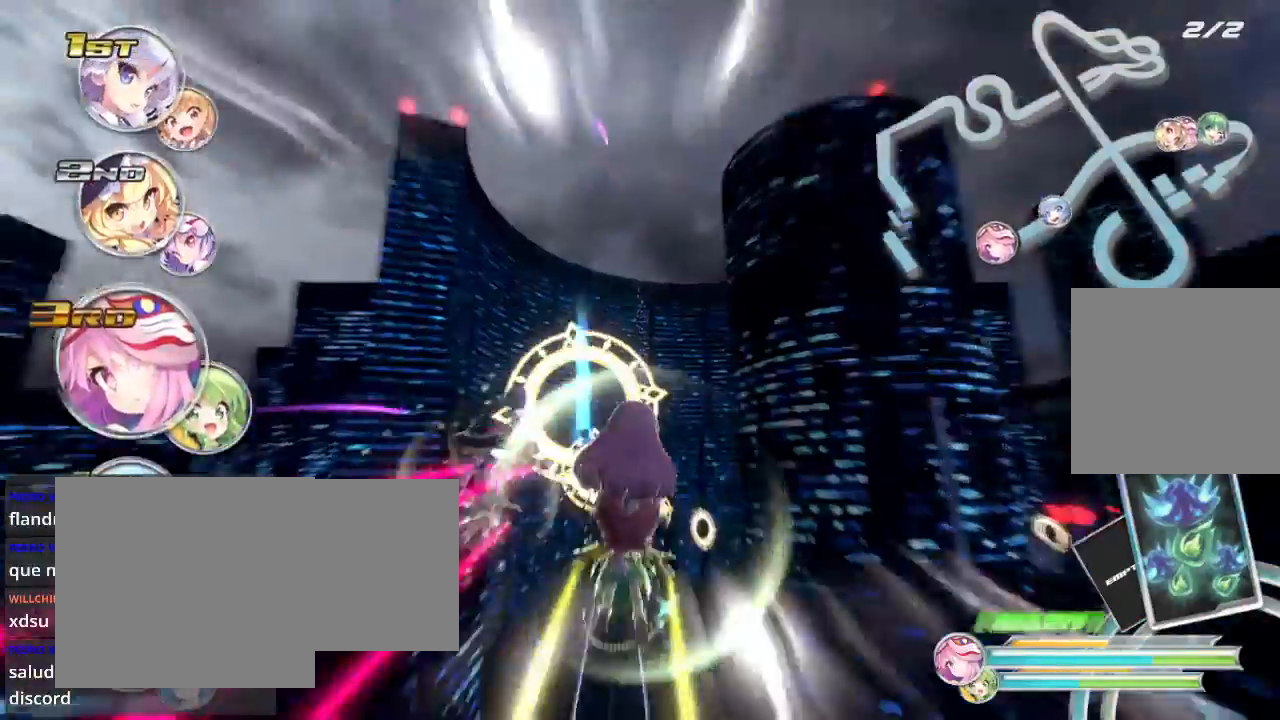
{"buttons": ["R2"], "left_stick": "down-left", "right_stick": "center", "events": [[100, "left_stick", "down-left"]]}
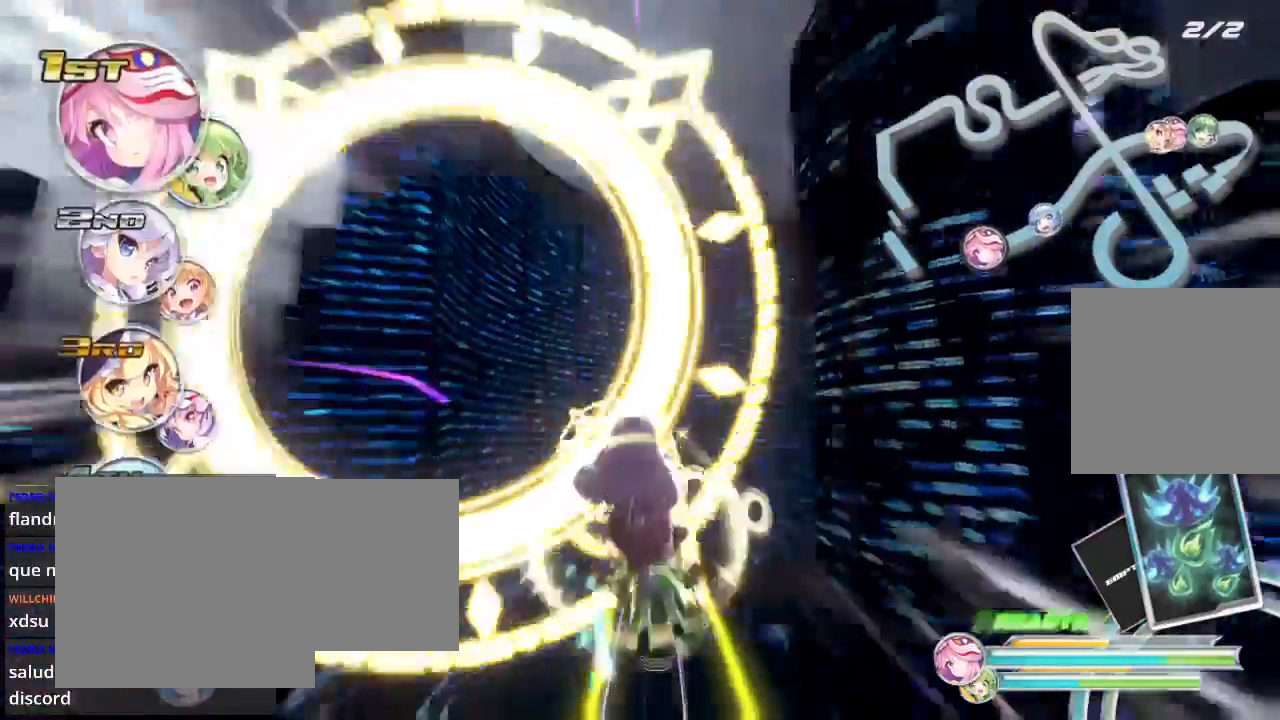
{"buttons": ["R2"], "left_stick": "up-right", "right_stick": "center", "events": [[167, "left_stick", "right"], [233, "left_stick", "center"], [400, "left_stick", "up-right"]]}
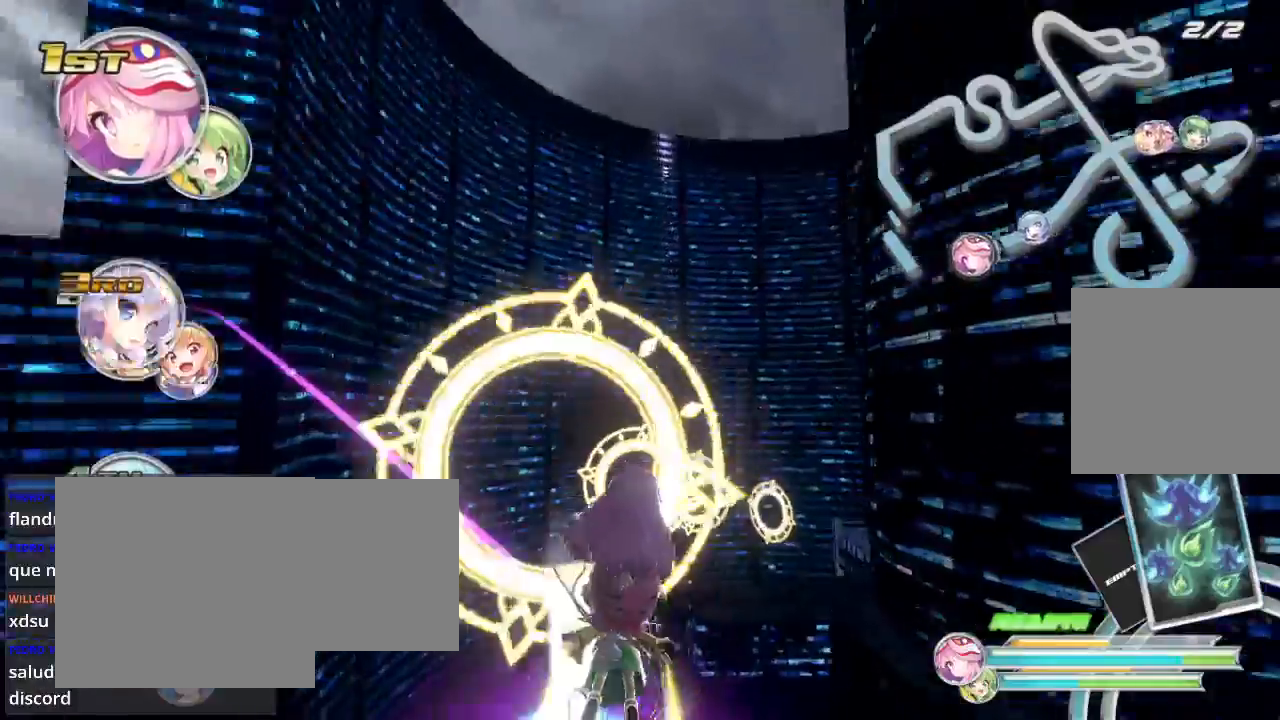
{"buttons": ["R2"], "left_stick": "center", "right_stick": "center", "events": [[100, "left_stick", "center"]]}
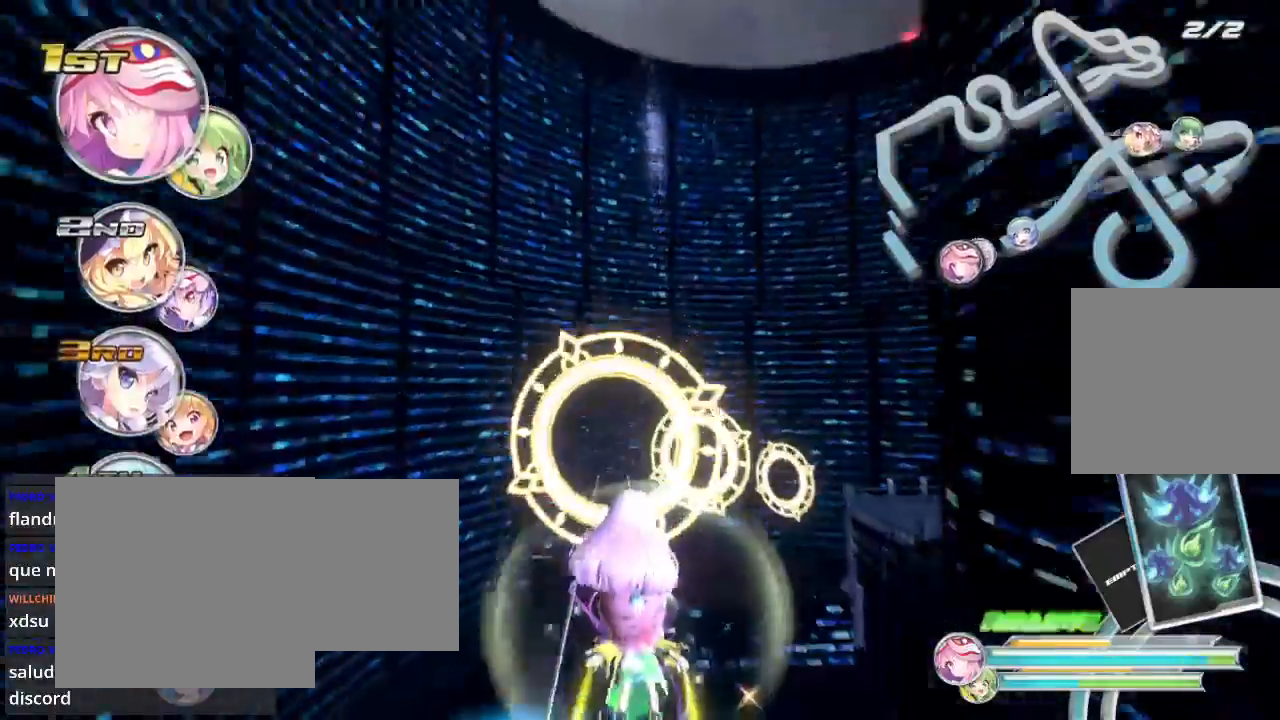
{"buttons": ["R2"], "left_stick": "down-right", "right_stick": "center", "events": [[100, "left_stick", "right"], [300, "left_stick", "center"], [367, "left_stick", "down-right"]]}
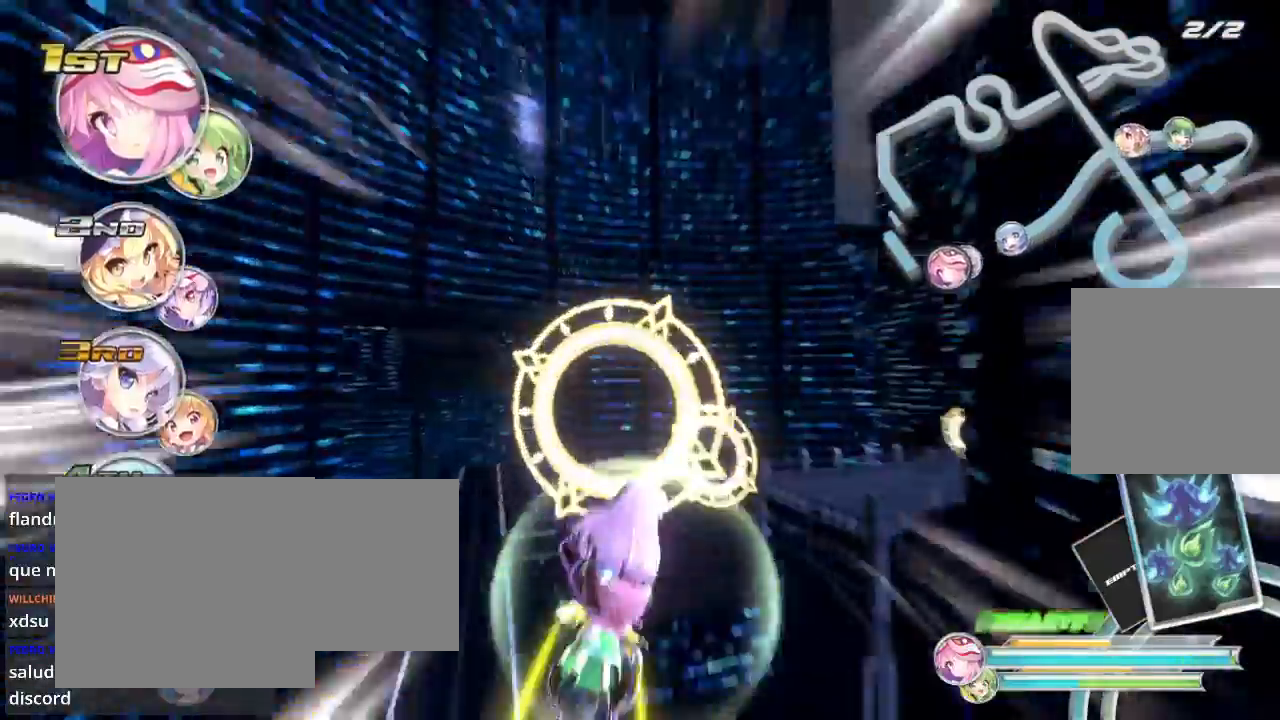
{"buttons": ["R2"], "left_stick": "down-right", "right_stick": "center", "events": []}
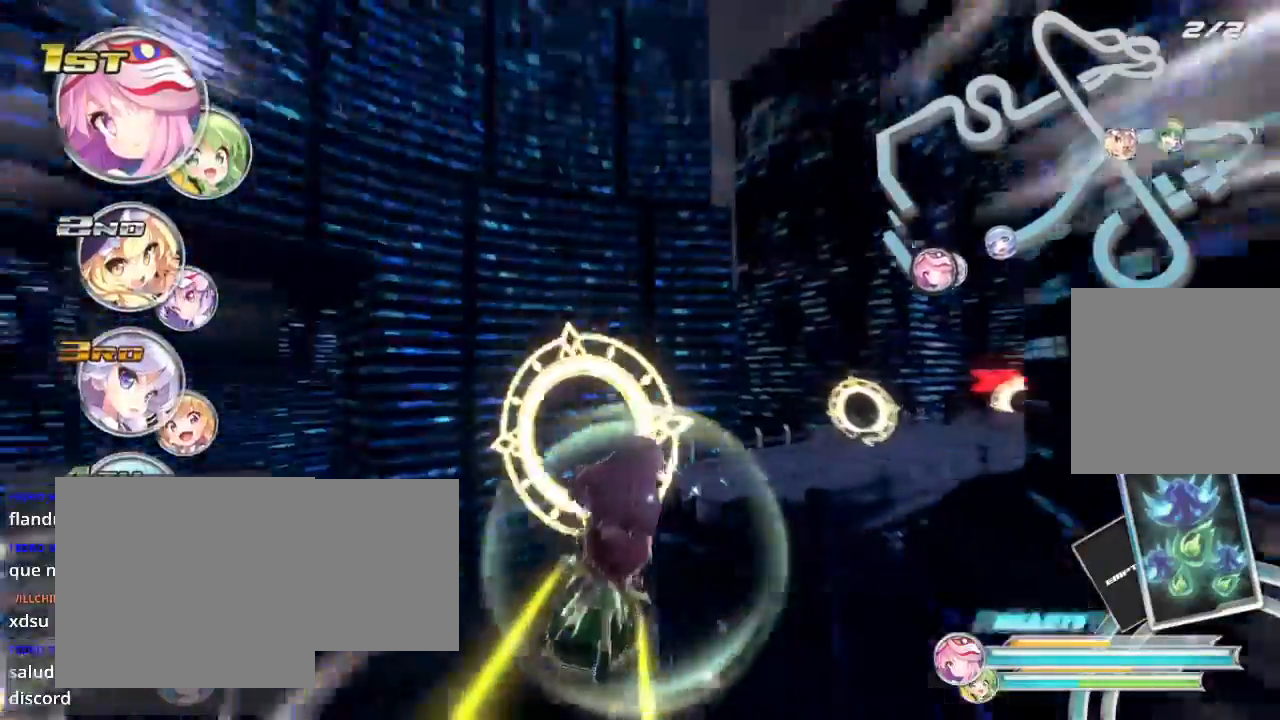
{"buttons": ["R2"], "left_stick": "down-right", "right_stick": "center", "events": []}
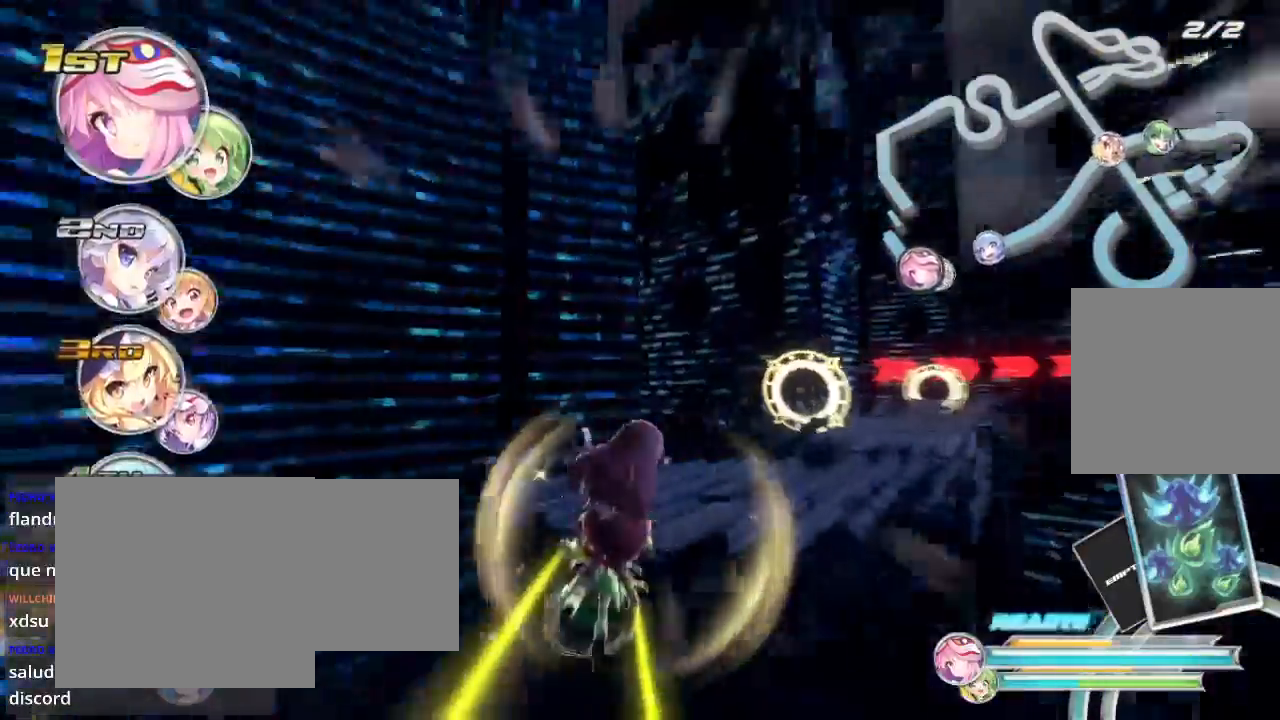
{"buttons": ["R2"], "left_stick": "right", "right_stick": "center", "events": [[433, "left_stick", "center"], [500, "left_stick", "right"]]}
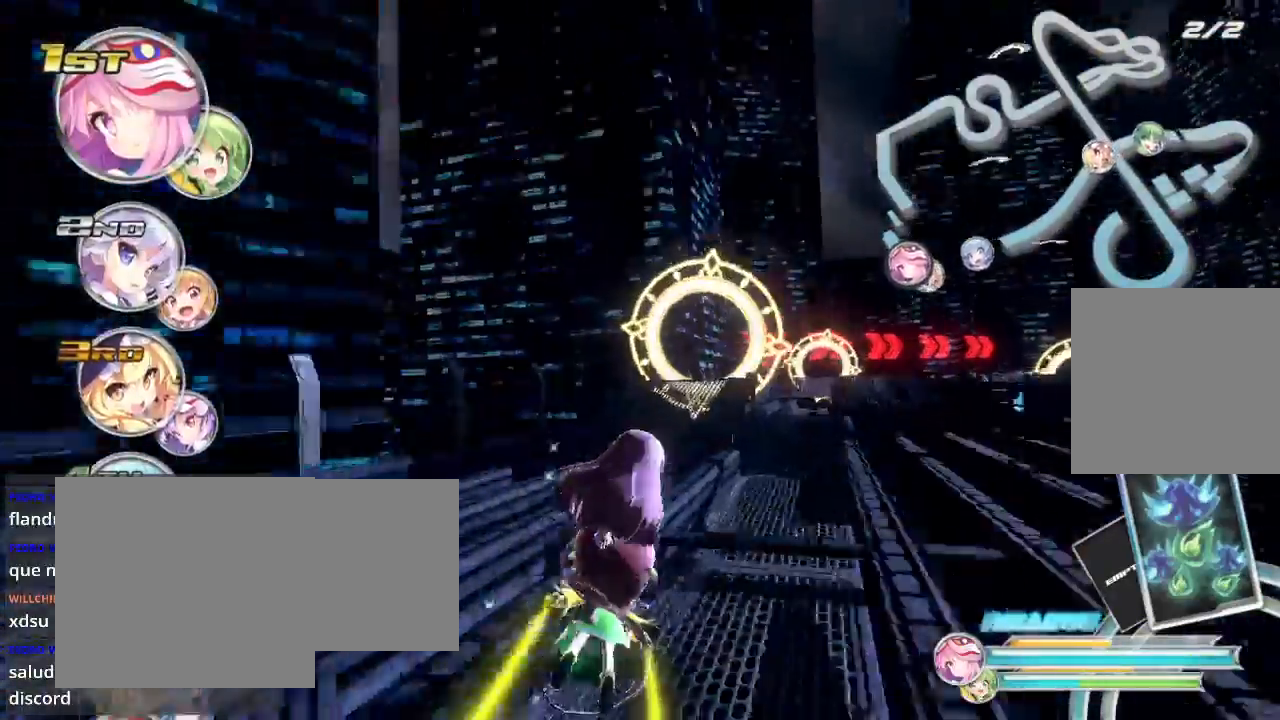
{"buttons": ["R2"], "left_stick": "right", "right_stick": "center", "events": [[200, "left_stick", "center"], [467, "left_stick", "right"]]}
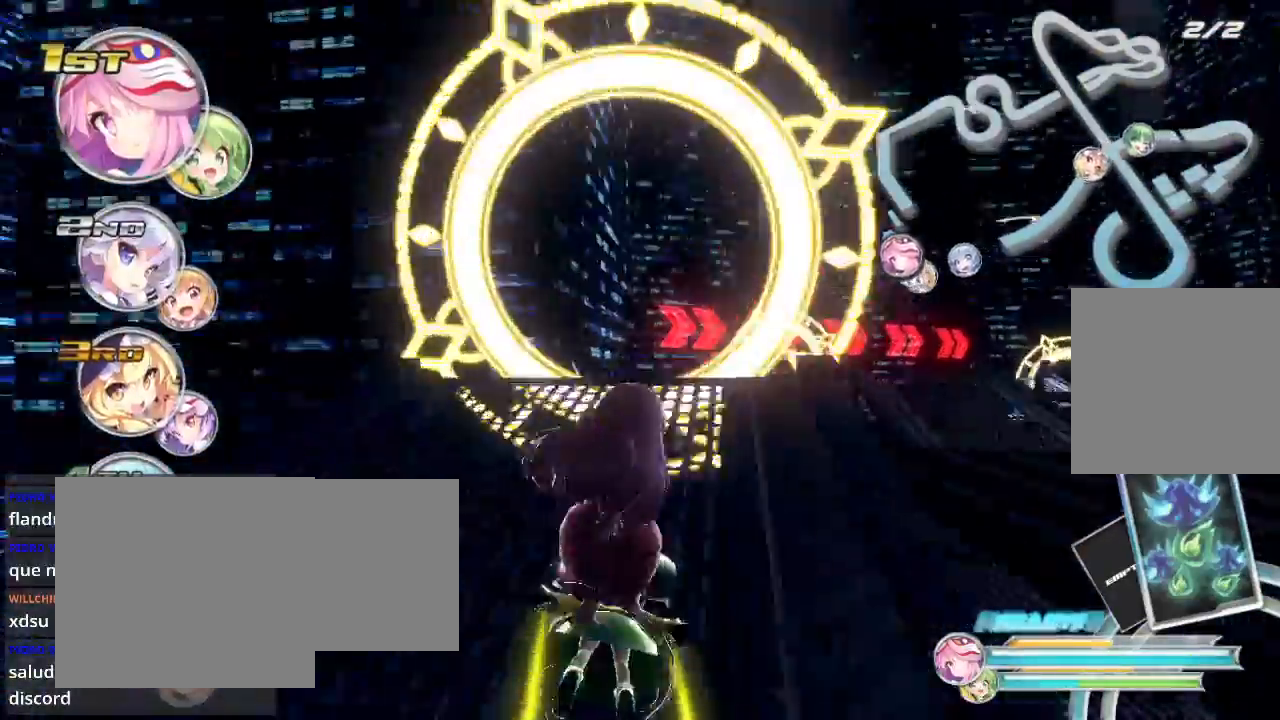
{"buttons": ["R2"], "left_stick": "center", "right_stick": "center", "events": [[333, "left_stick", "center"]]}
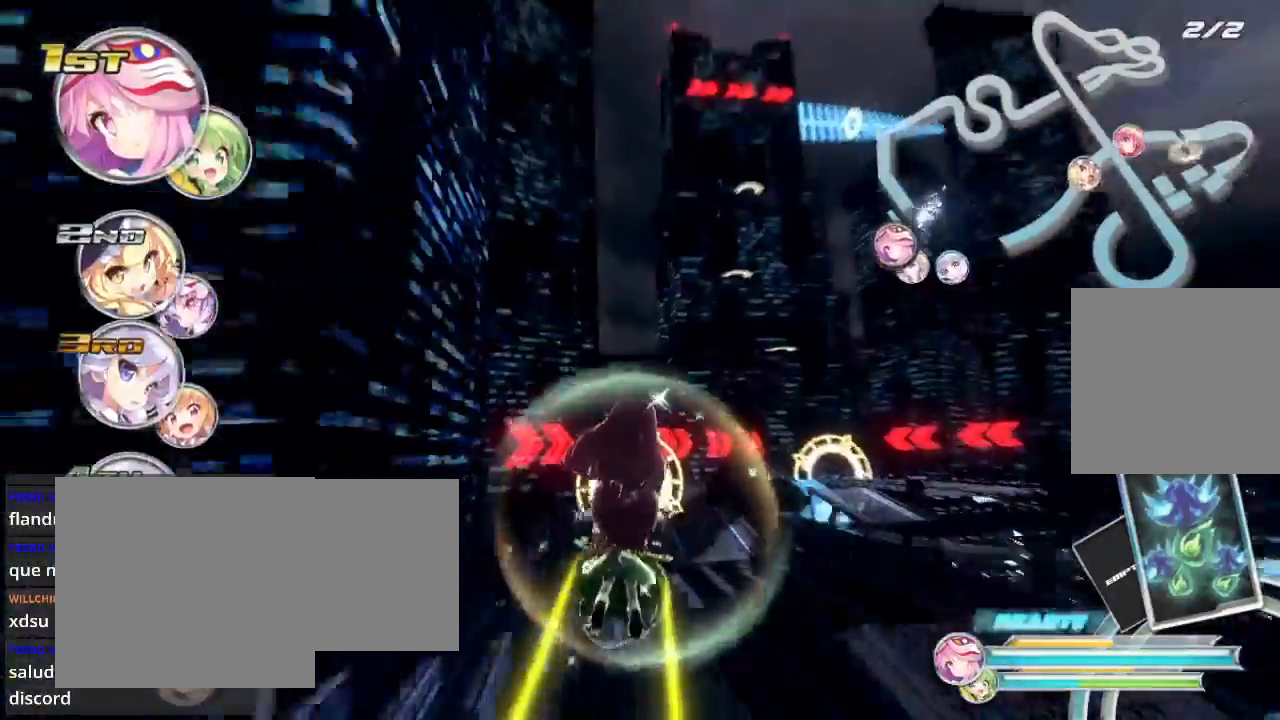
{"buttons": ["R2"], "left_stick": "center", "right_stick": "center", "events": []}
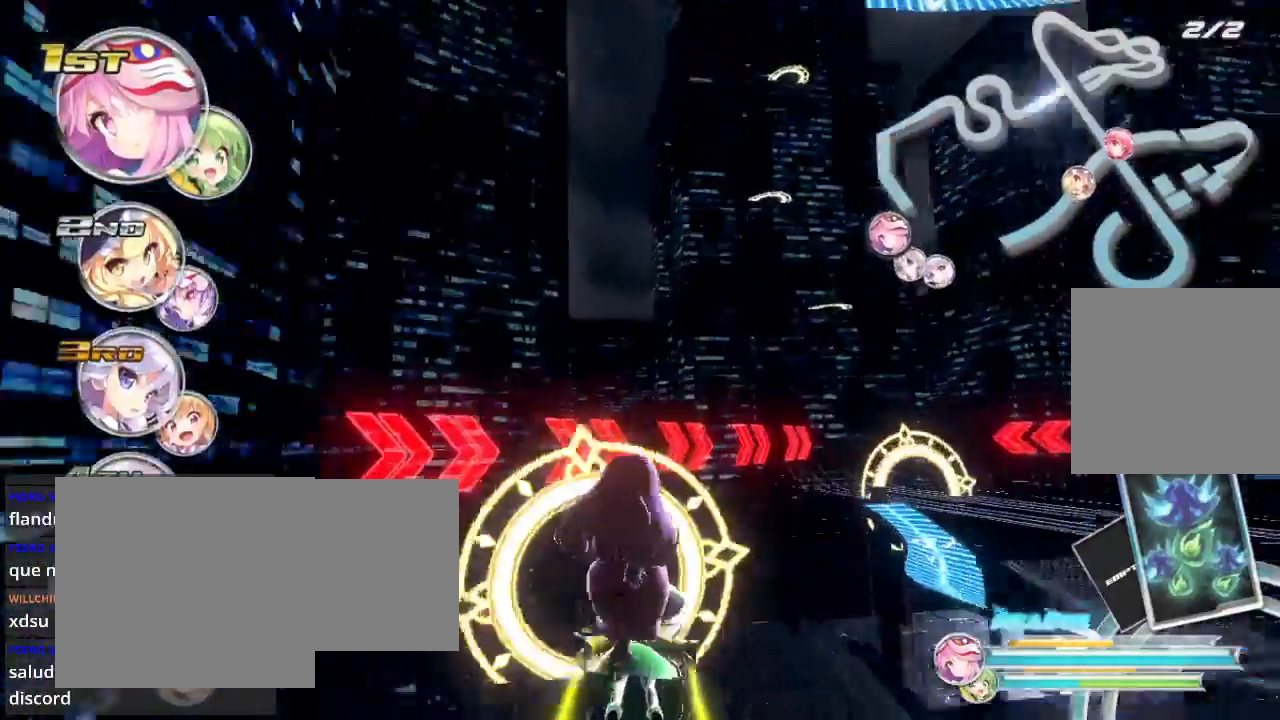
{"buttons": ["R2"], "left_stick": "down-right", "right_stick": "center", "events": [[33, "left_stick", "down-right"]]}
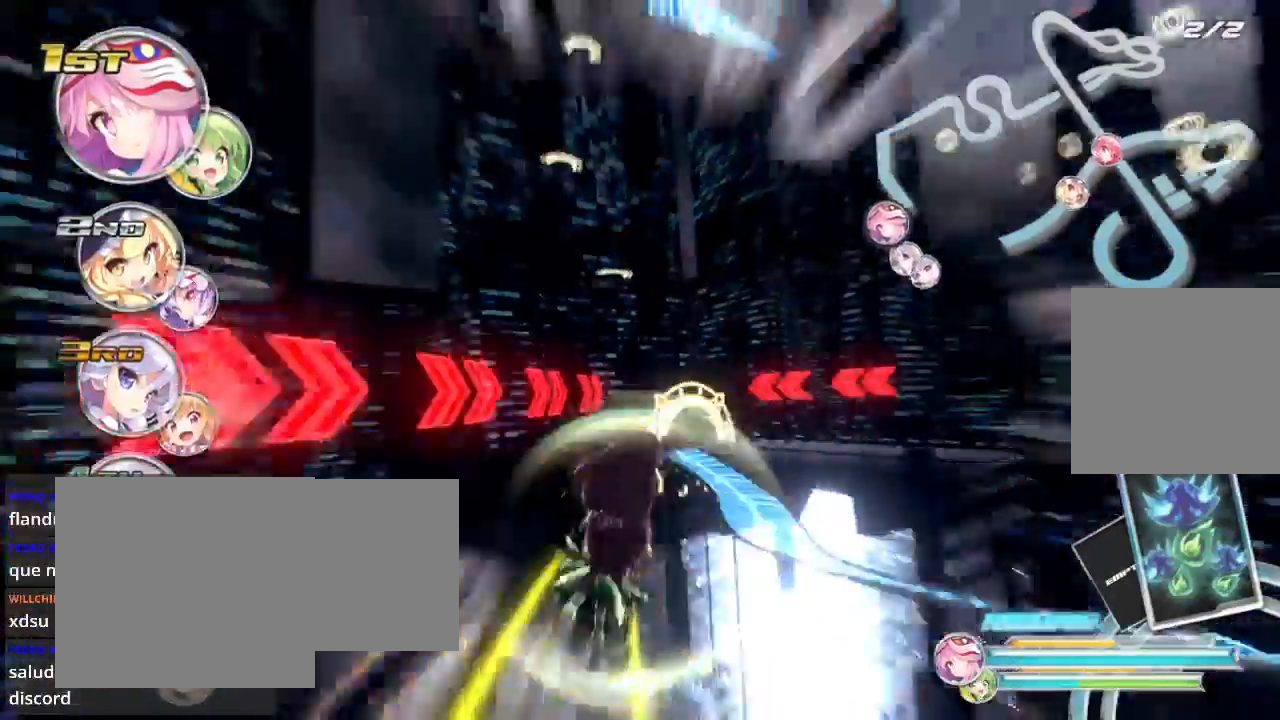
{"buttons": ["R2"], "left_stick": "down-right", "right_stick": "center", "events": []}
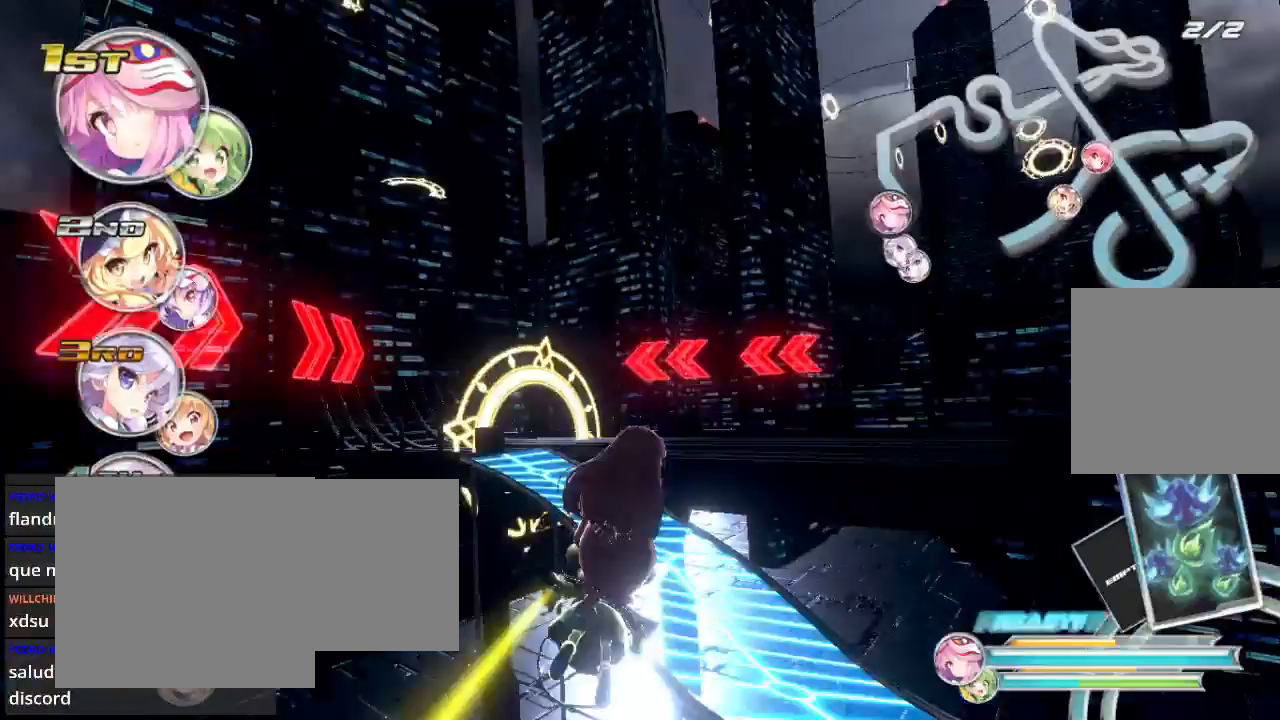
{"buttons": ["R2"], "left_stick": "down-left", "right_stick": "center", "events": [[67, "left_stick", "down-left"]]}
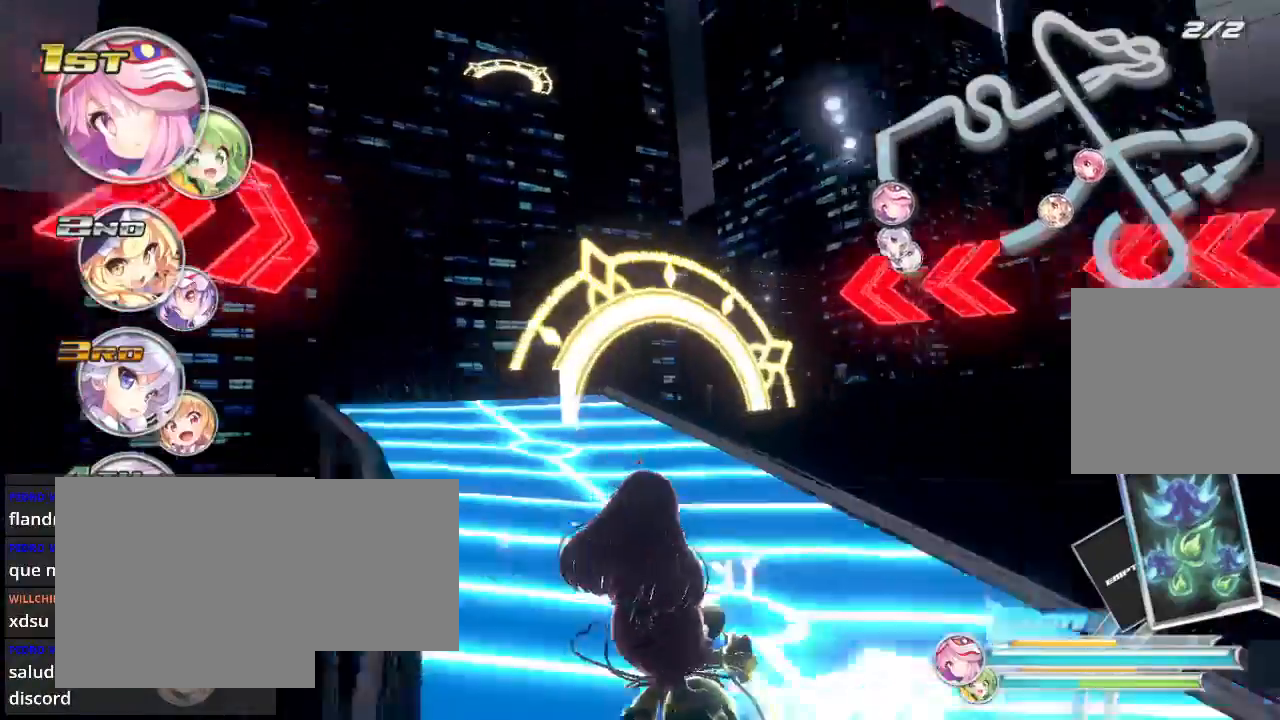
{"buttons": ["R2"], "left_stick": "right", "right_stick": "center", "events": [[233, "left_stick", "right"]]}
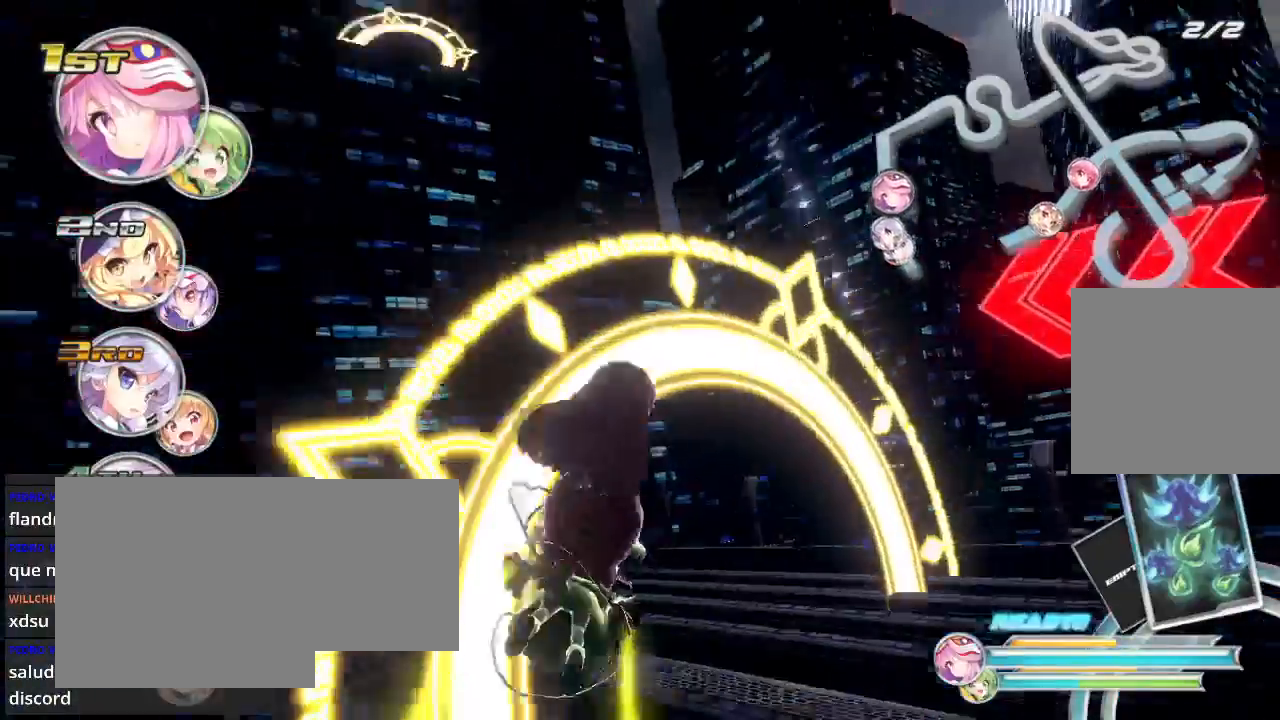
{"buttons": ["R2"], "left_stick": "down-left", "right_stick": "center", "events": [[33, "left_stick", "down-left"]]}
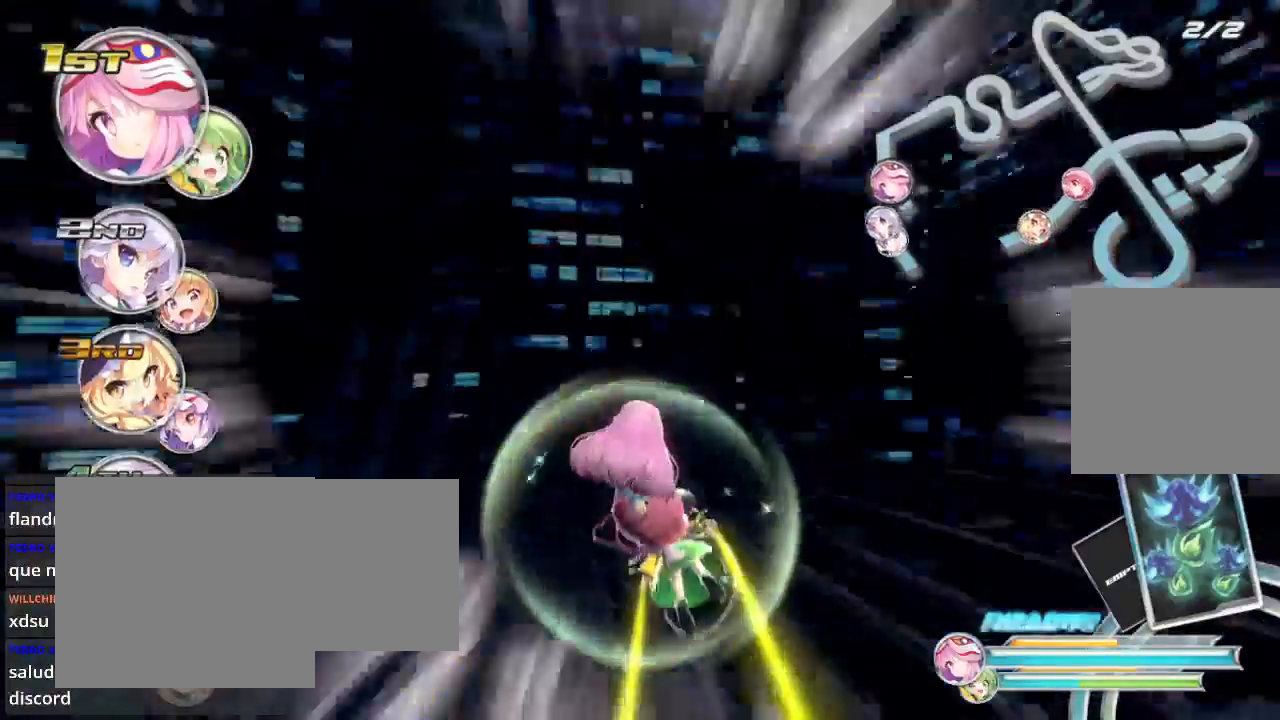
{"buttons": ["R2"], "left_stick": "center", "right_stick": "center", "events": [[133, "left_stick", "down"], [267, "left_stick", "center"]]}
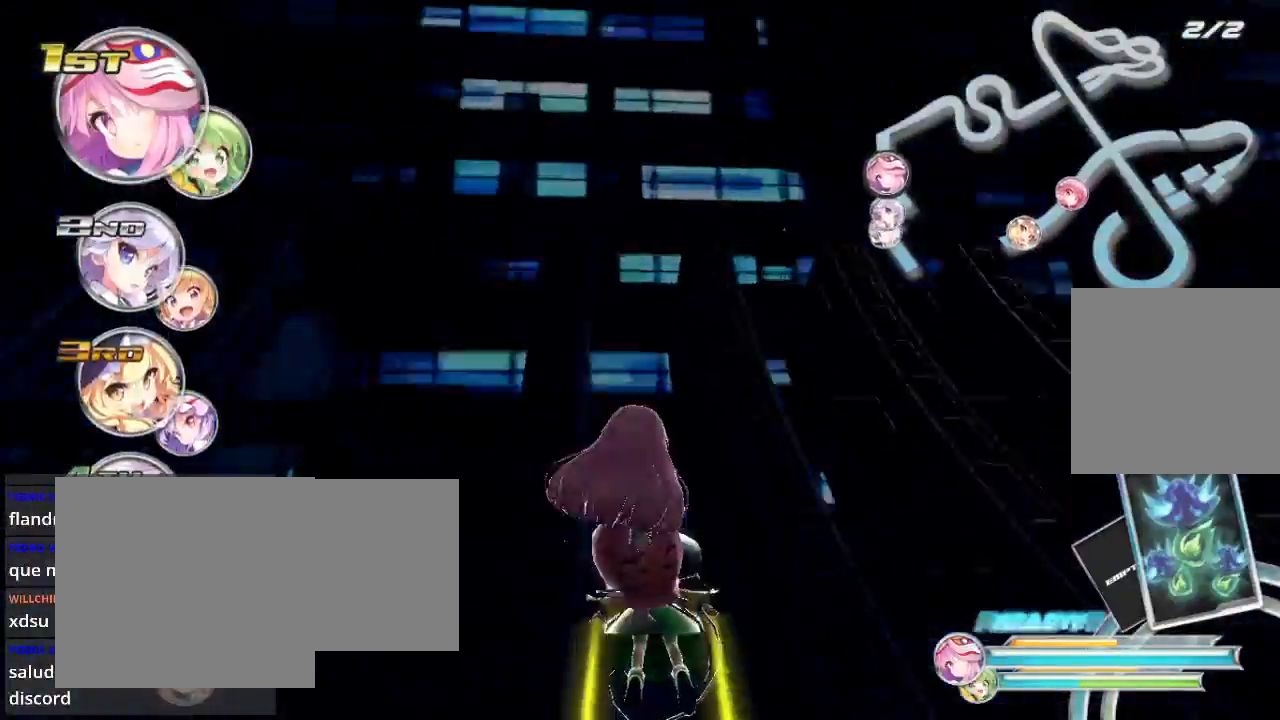
{"buttons": ["R2"], "left_stick": "center", "right_stick": "center", "events": [[233, "left_stick", "right"], [333, "left_stick", "center"]]}